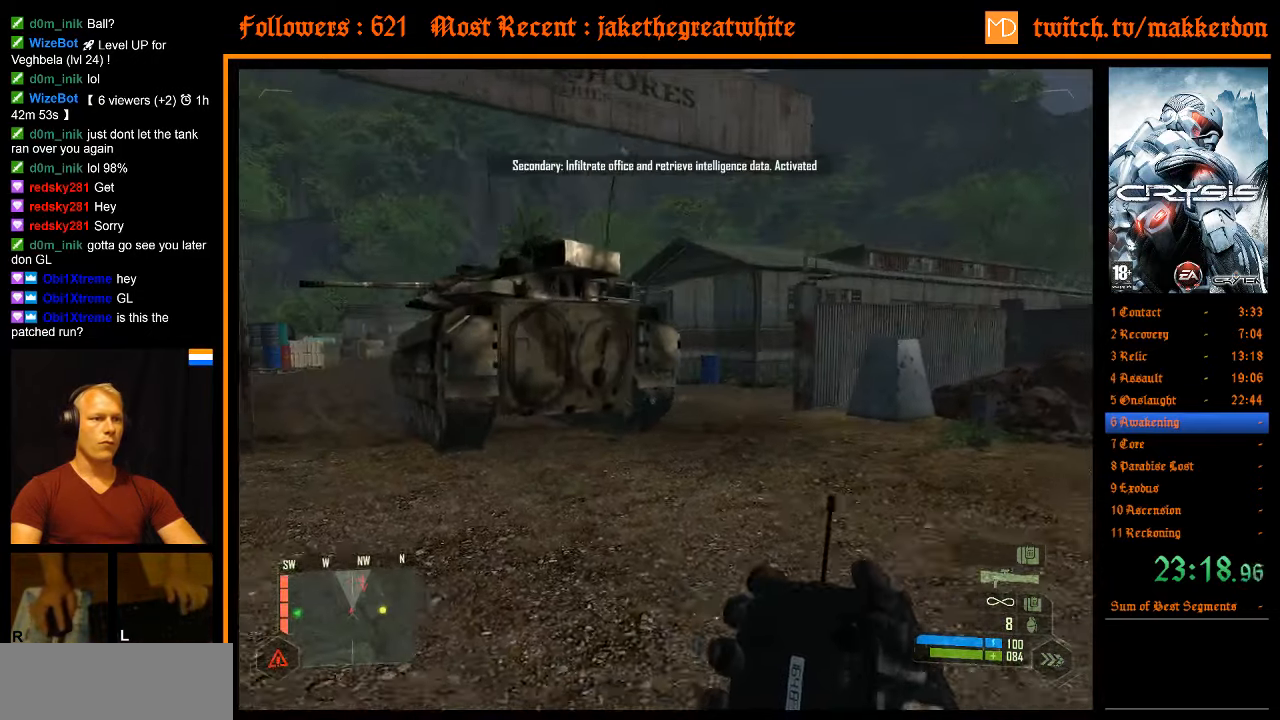
Gameplay with keyboard and mouse; each line is a JSON object with the keys and mouse buttons held at the frame after it. "events" lists presses ("down") and releases ("up") of ".", "/", "1", "2", "3", "4", "5", "6", "7", "8", "a", "alt", "b", "c", "caps_lock", "ctrl", "d", "down", "e", "equals", "escape", "f", "f1", "f2", "f3", "f4", "f5", "f6", "f7", "f8", "g", "h", "left", "minus", "num0", "num1", "num2", "num3", "num4", "num5", "num6", "num7", "num8", "num9", "q", "r", "return", "right", "s", "shift", "space", "super", "t", "tab", "tilde", "u", "up", "v", "w", "x", "y", "z", "mouse_left", "mouse_right" and "mouse_wheel_down" between this image and that frame as [ms after this image, input, new state], when the widget could be followed in between. "mouse_left", "mouse_right", "mouse_wheel_down" = the "left", "right", "wheel_down" buttons of the "mouse" list. No other keys are recorded. Mouse movement is not recorded. Not read: other_keys.
{"keys": ["s"], "mouse": [], "events": [[300, "d", "up"]]}
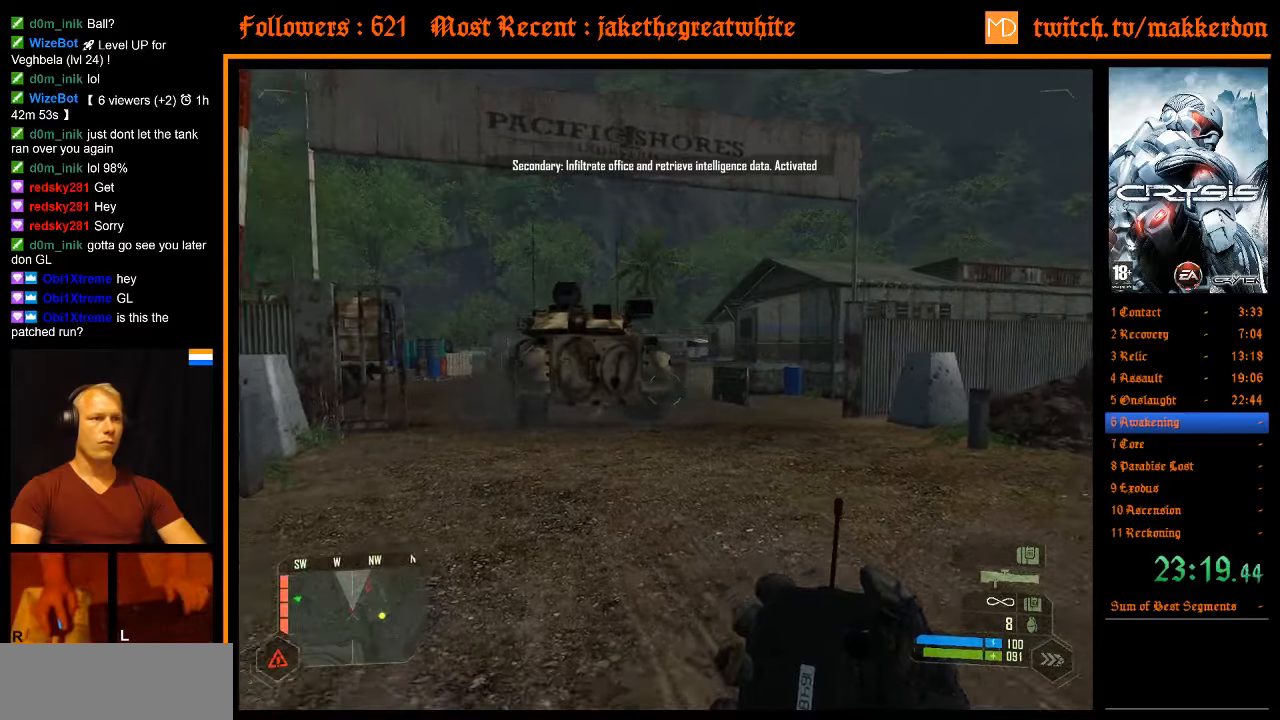
{"keys": ["d", "s"], "mouse": [], "events": [[366, "d", "down"]]}
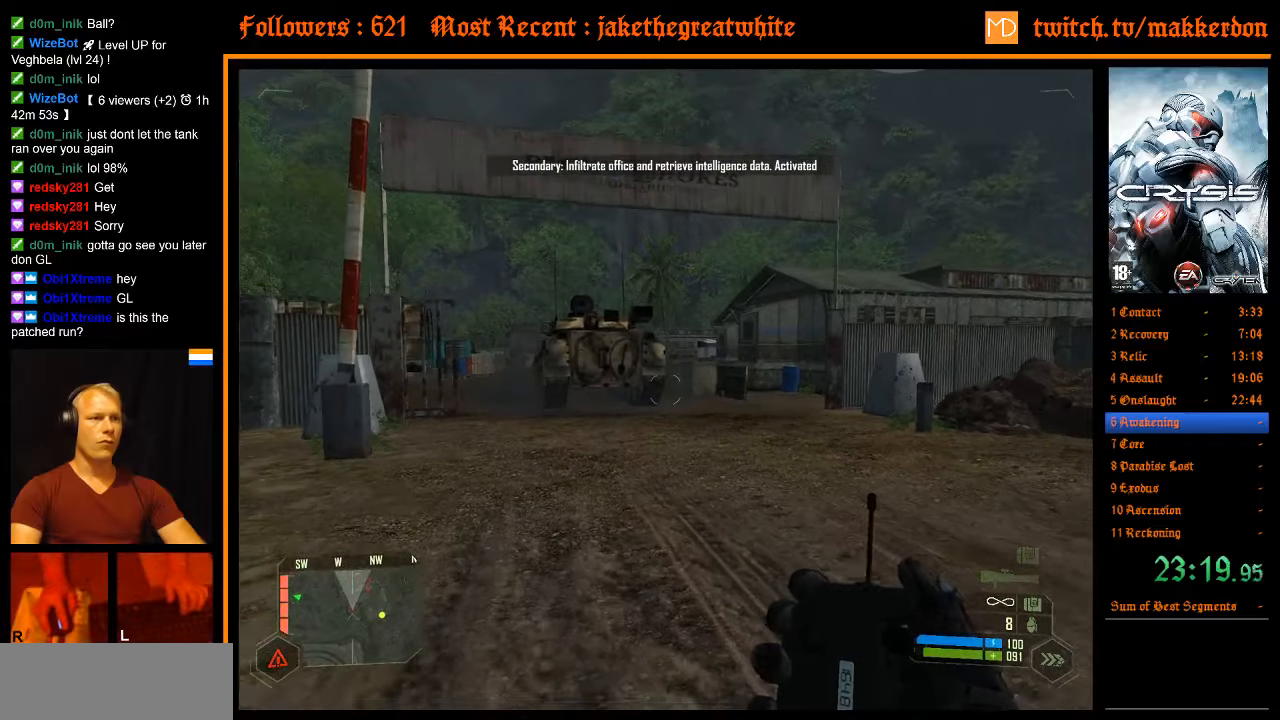
{"keys": ["d", "s"], "mouse": [], "events": [[333, "mouse_left", "down"], [466, "mouse_left", "up"]]}
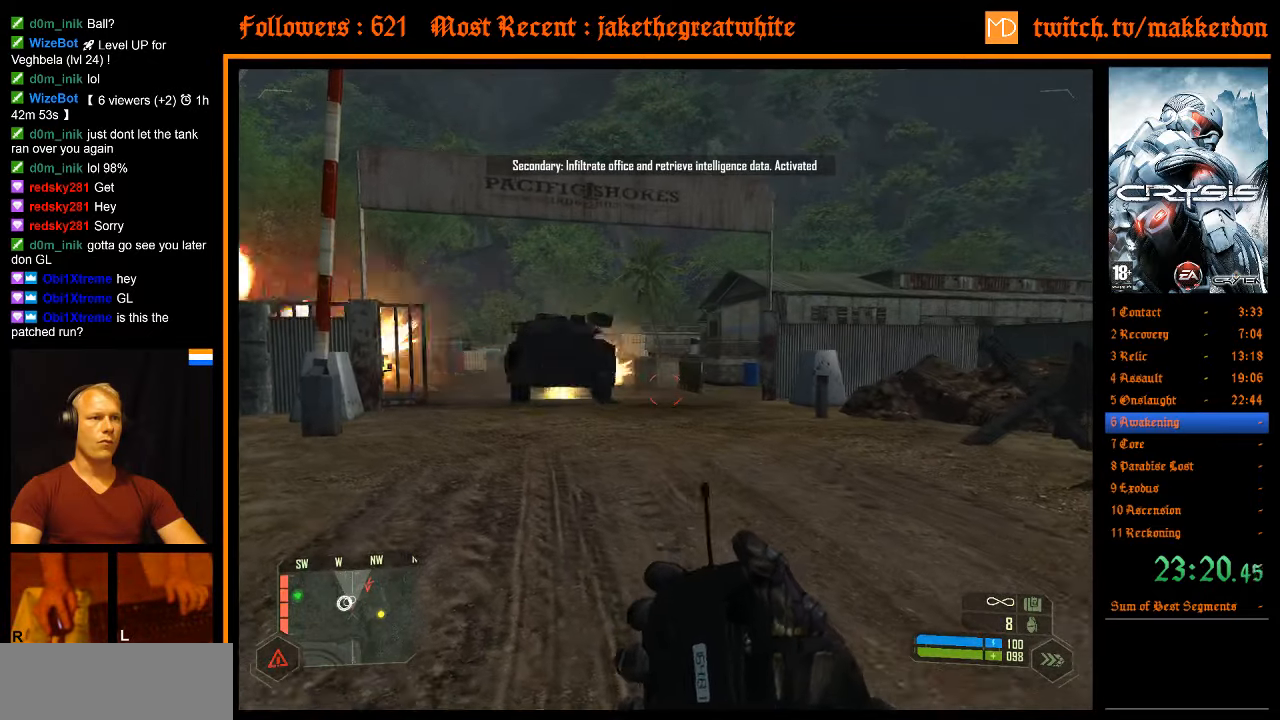
{"keys": ["w"], "mouse": [], "events": [[116, "s", "up"], [350, "d", "up"], [350, "w", "down"]]}
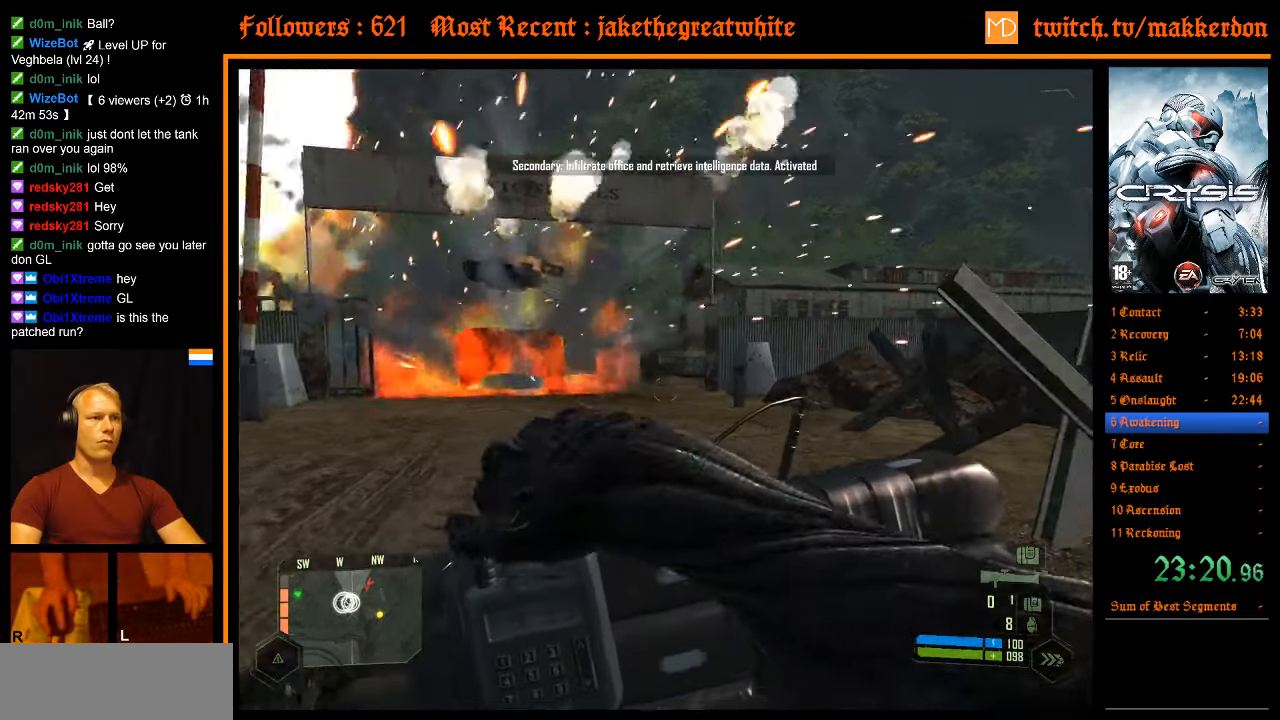
{"keys": ["w"], "mouse": [], "events": [[266, "a", "down"], [266, "mouse_wheel_down", "down"], [316, "mouse_wheel_down", "up"], [416, "a", "up"]]}
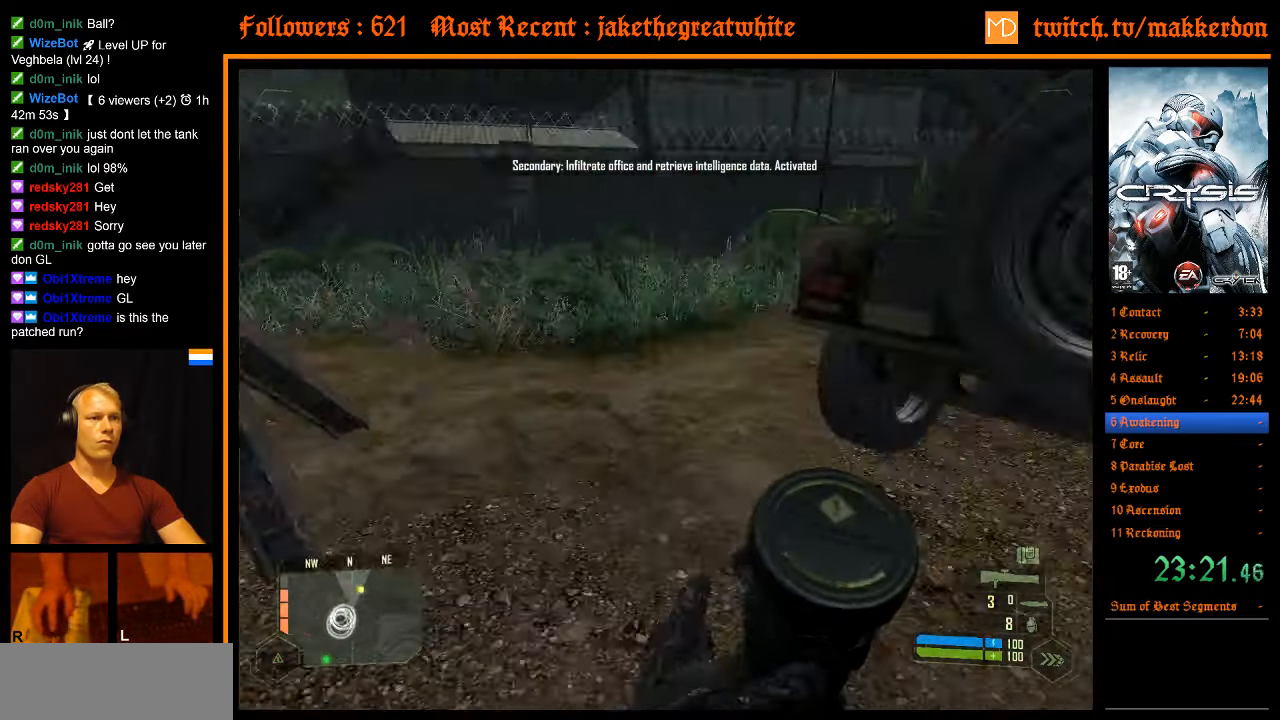
{"keys": ["a", "w"], "mouse": [], "events": [[383, "a", "down"], [416, "mouse_wheel_down", "down"], [466, "mouse_wheel_down", "up"]]}
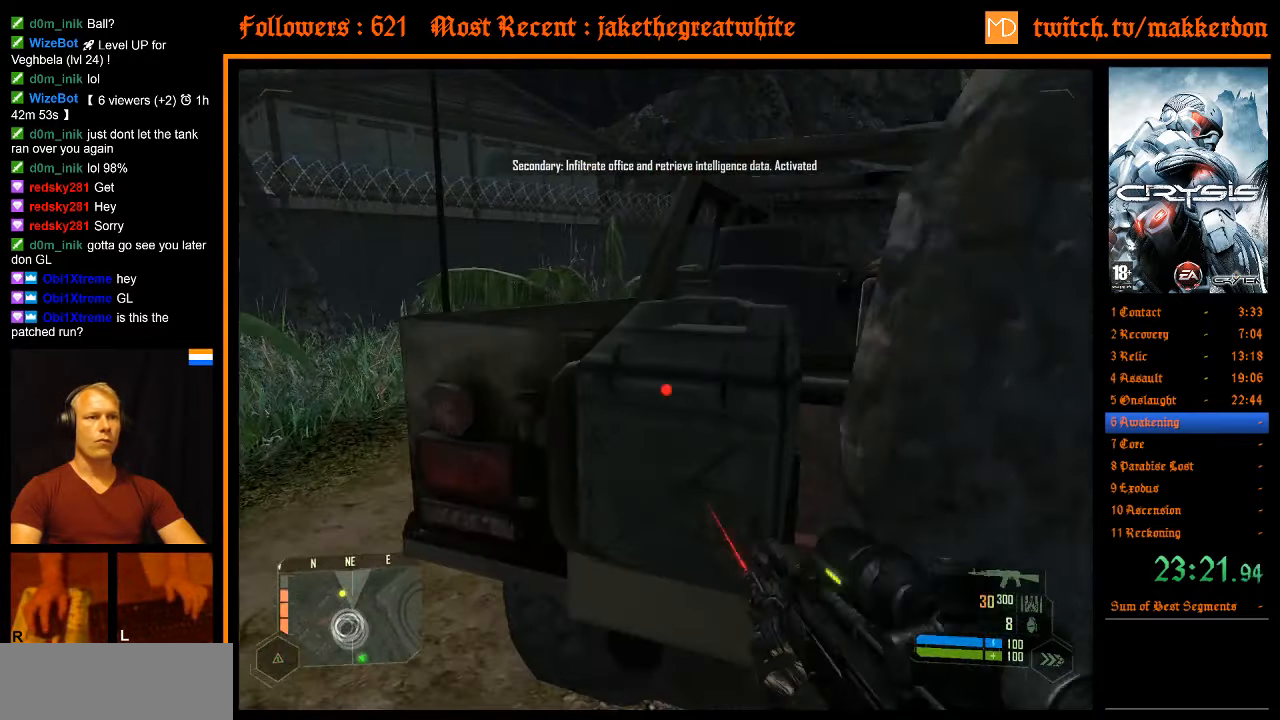
{"keys": ["w"], "mouse": [], "events": [[250, "a", "up"]]}
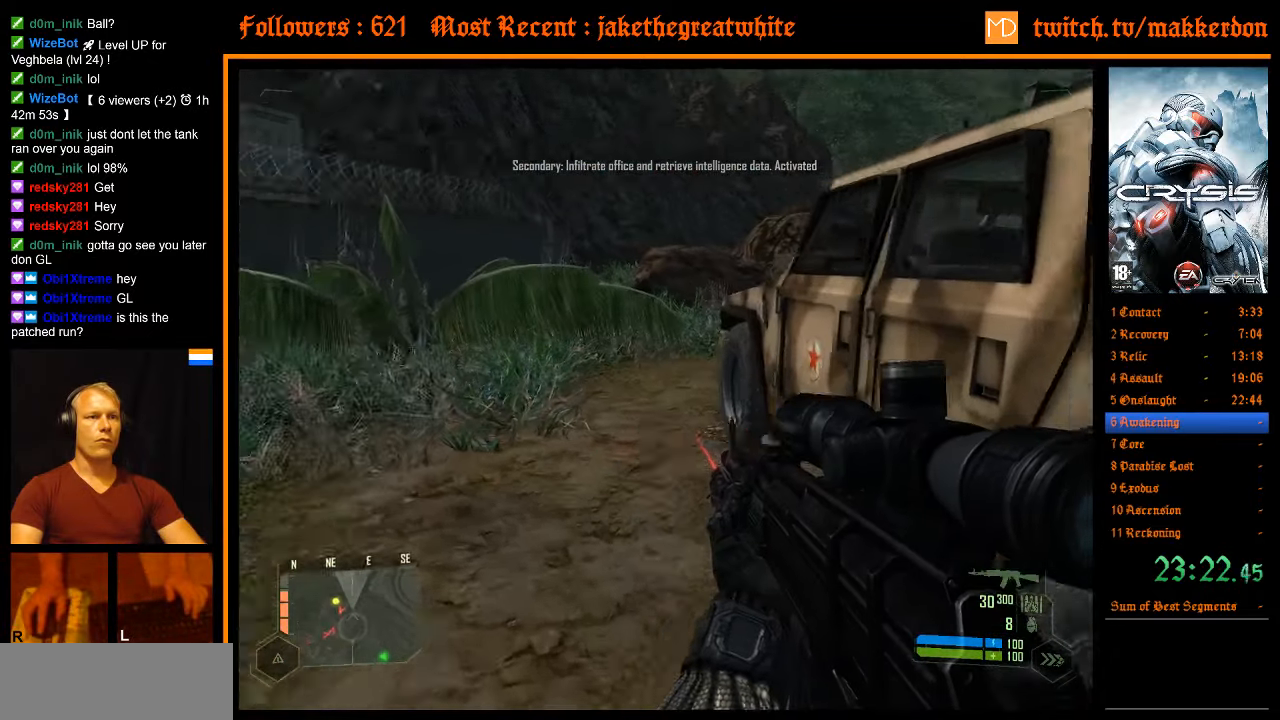
{"keys": ["e"], "mouse": [], "events": [[366, "w", "up"], [500, "e", "down"]]}
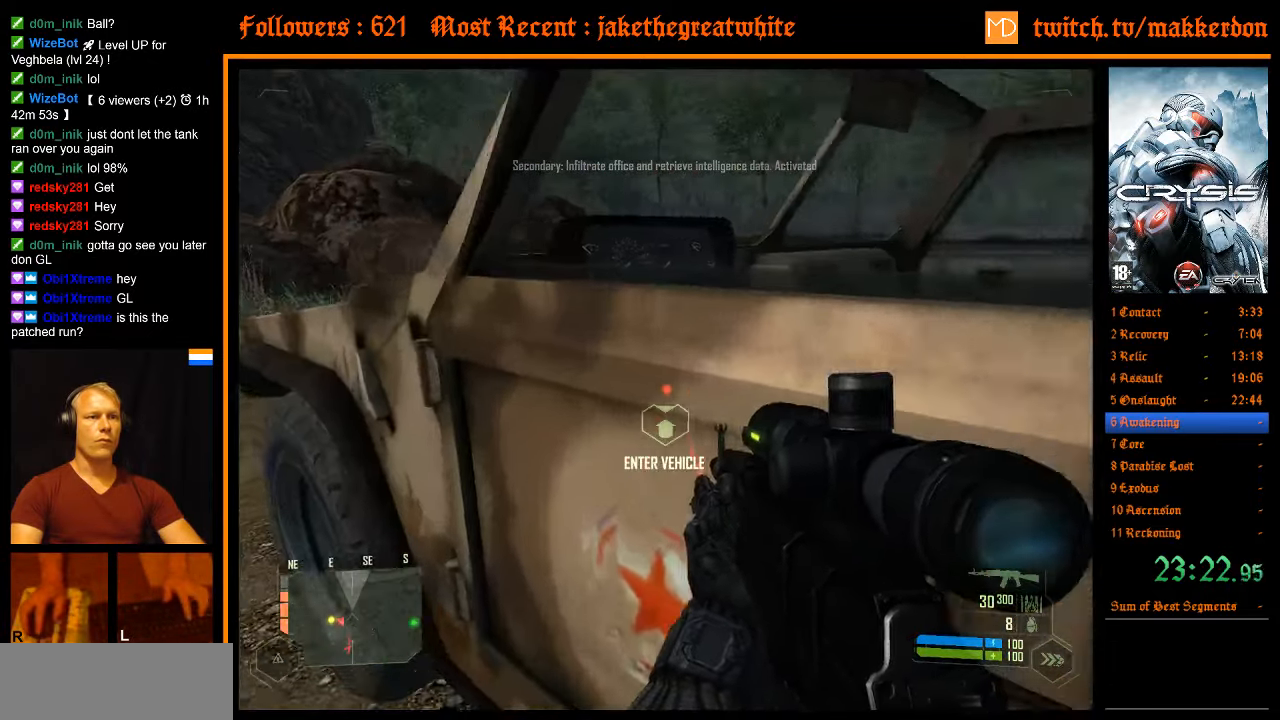
{"keys": ["shift"], "mouse": [], "events": [[100, "e", "up"], [233, "shift", "down"], [233, "w", "down"], [283, "d", "down"], [466, "d", "up"], [466, "w", "up"]]}
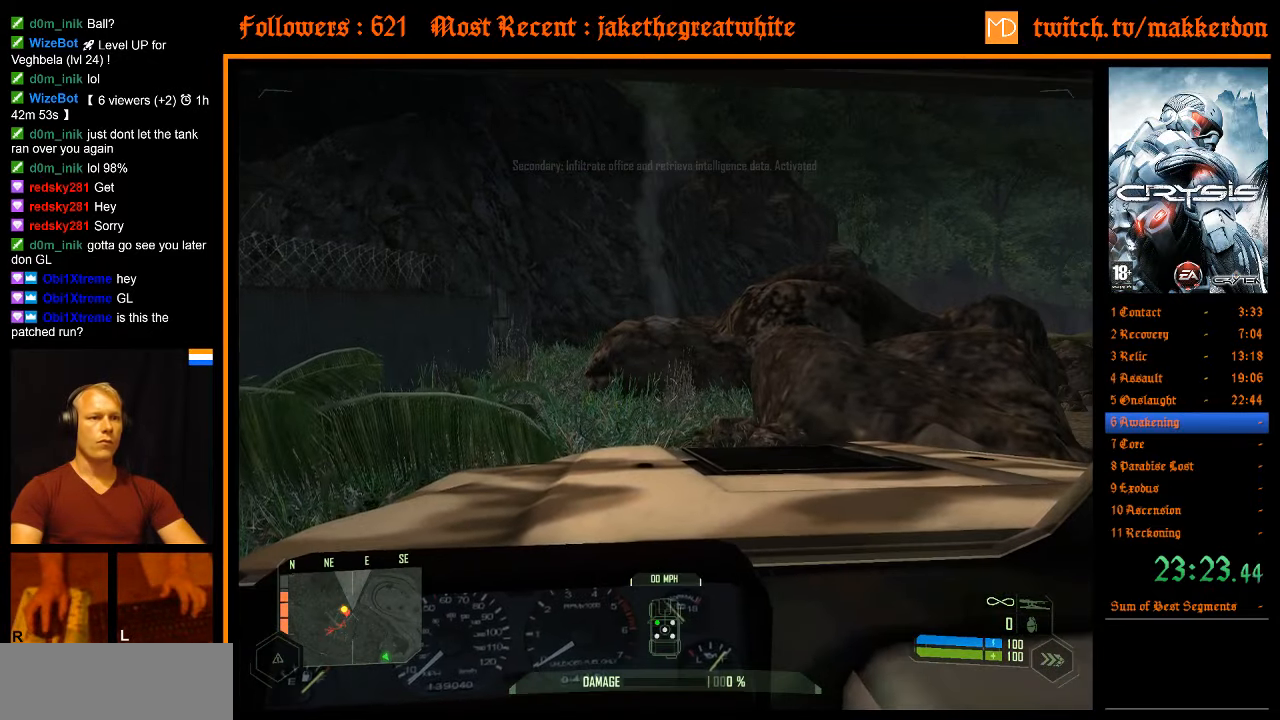
{"keys": ["a", "s", "shift"], "mouse": [], "events": [[66, "a", "down"], [66, "s", "down"], [350, "a", "up"], [350, "s", "up"], [350, "shift", "up"], [433, "a", "down"], [433, "s", "down"], [433, "shift", "down"]]}
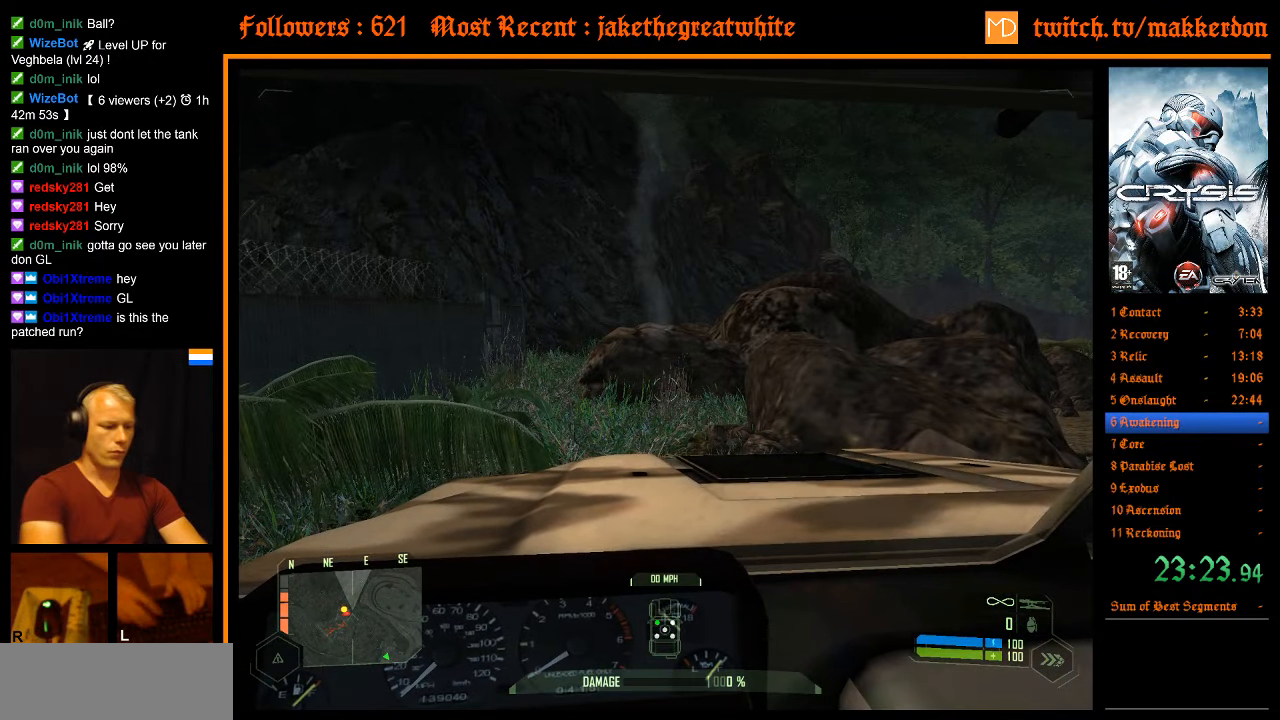
{"keys": ["s"], "mouse": [], "events": [[266, "a", "up"], [266, "f1", "down"], [266, "s", "up"], [266, "shift", "up"], [316, "f1", "up"], [350, "a", "down"], [350, "s", "down"], [350, "shift", "down"], [500, "a", "up"], [500, "shift", "up"]]}
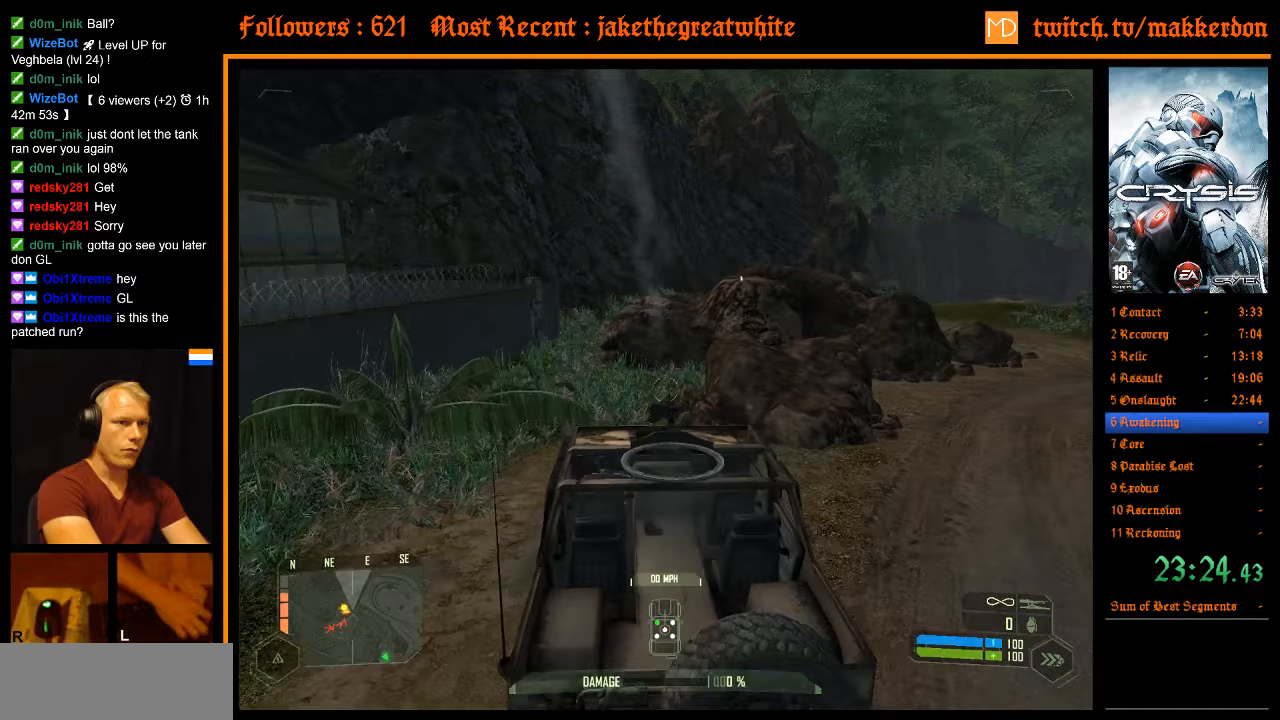
{"keys": [], "mouse": [], "events": [[50, "s", "up"], [50, "shift", "down"], [83, "a", "down"], [83, "s", "down"], [417, "a", "up"], [417, "s", "up"], [417, "shift", "up"]]}
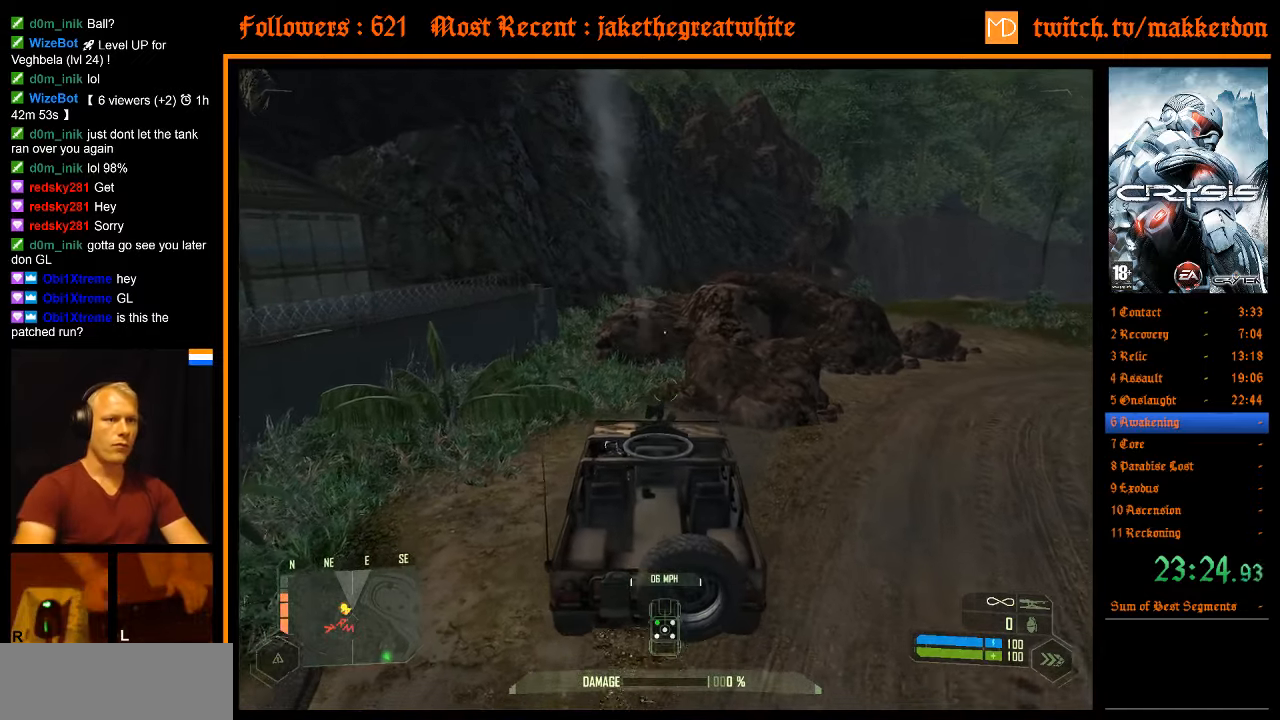
{"keys": ["d", "shift", "w"], "mouse": [], "events": [[17, "a", "down"], [17, "s", "down"], [17, "shift", "down"], [333, "s", "up"], [383, "a", "up"], [383, "shift", "up"], [433, "d", "down"], [483, "shift", "down"], [483, "w", "down"]]}
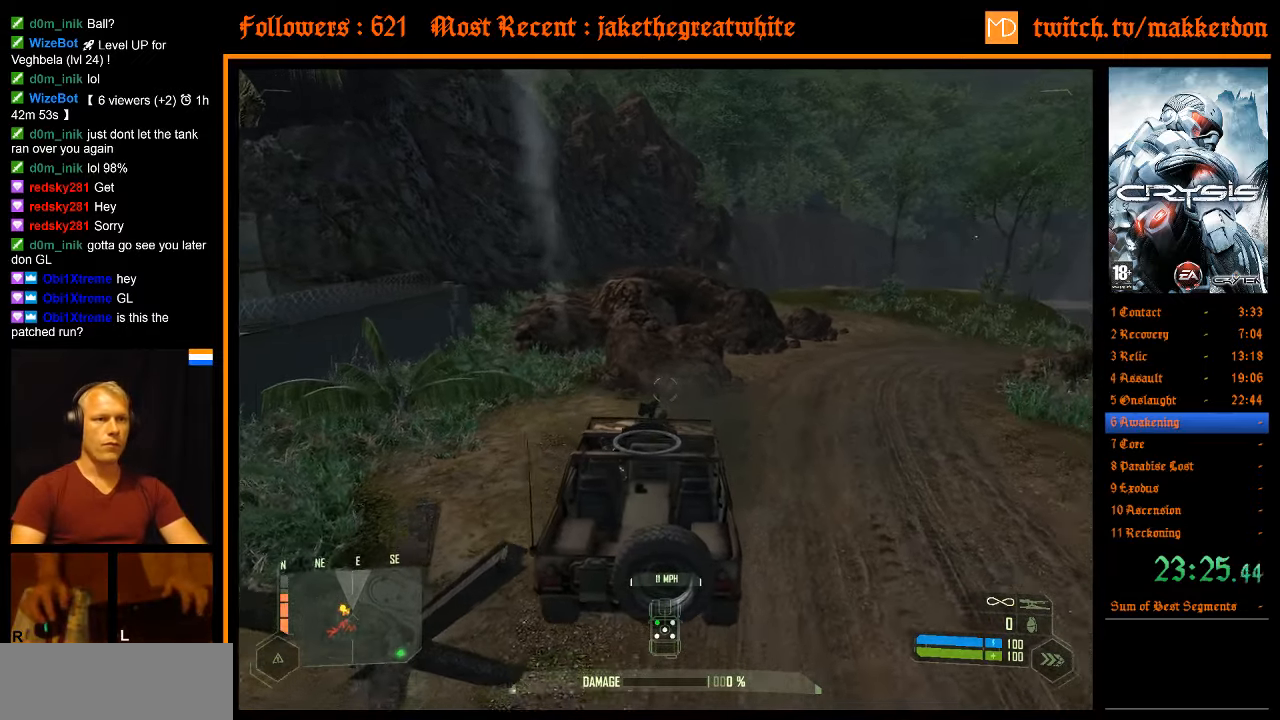
{"keys": ["d", "shift", "w"], "mouse": [], "events": [[67, "q", "down"], [117, "q", "up"]]}
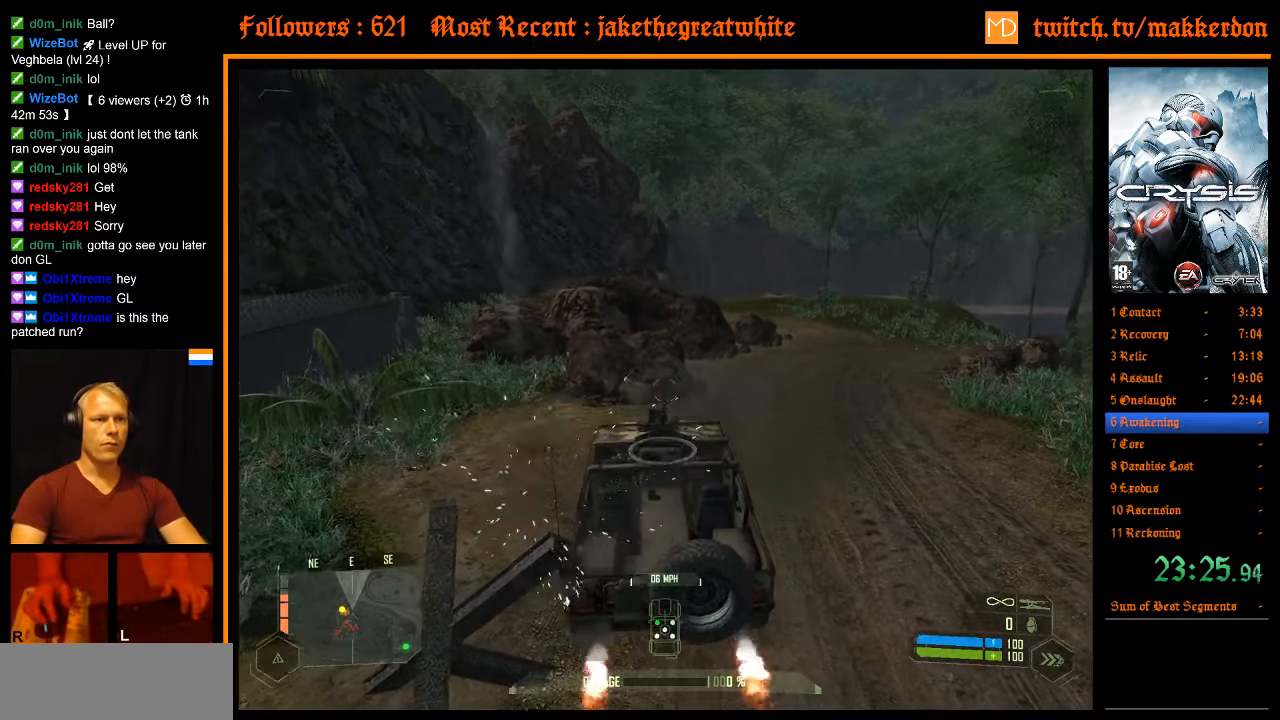
{"keys": ["d", "shift", "w"], "mouse": [], "events": [[133, "shift", "up"], [183, "d", "up"], [183, "w", "up"], [233, "shift", "down"], [267, "d", "down"], [267, "w", "down"]]}
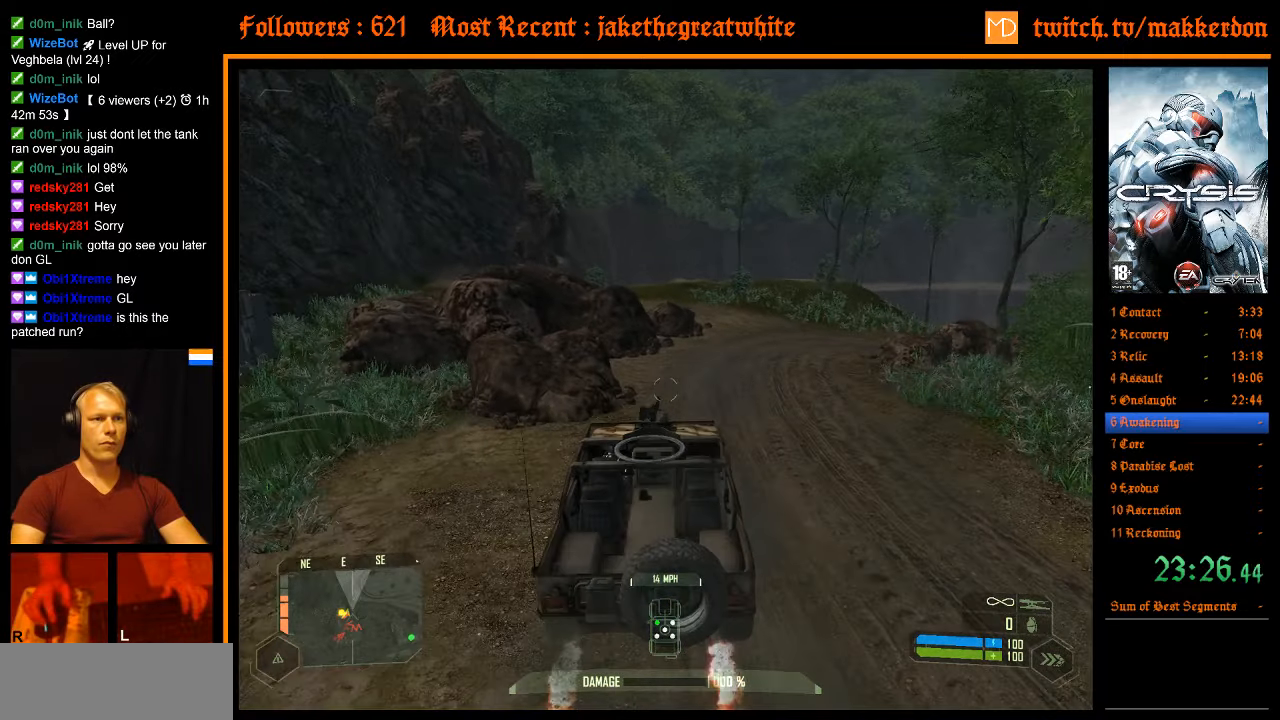
{"keys": ["shift", "w"], "mouse": [], "events": [[100, "d", "up"]]}
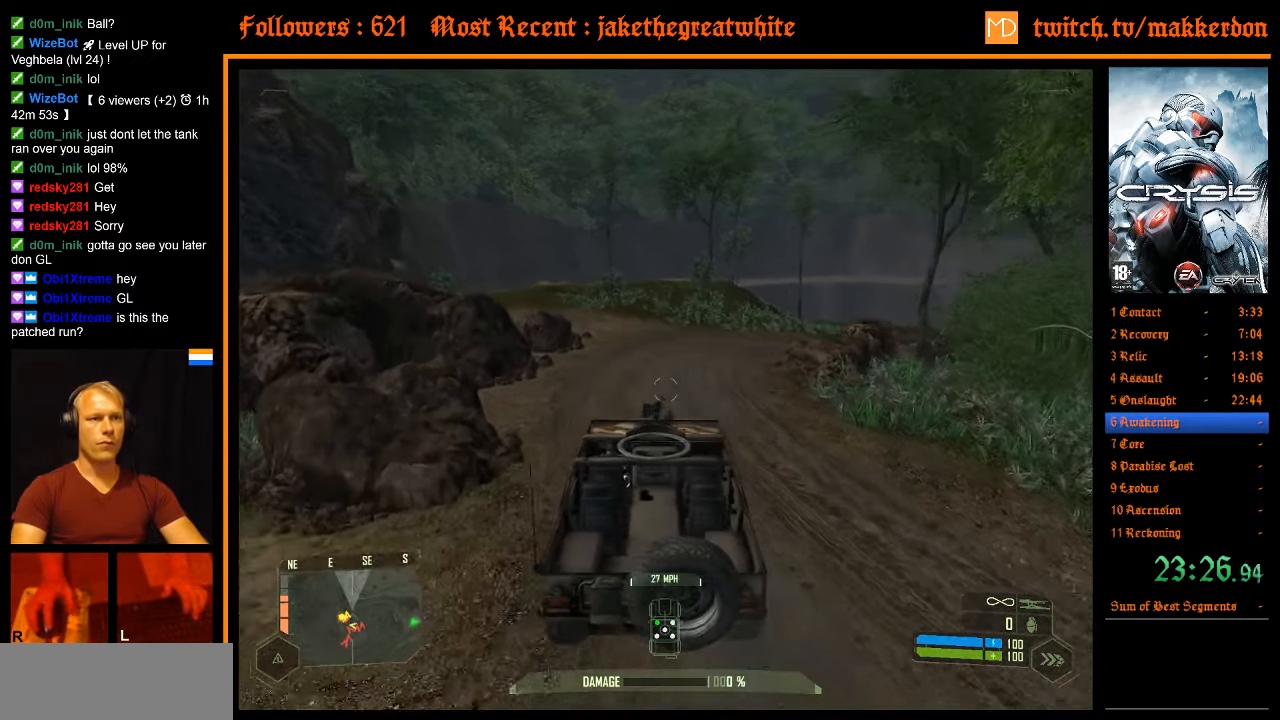
{"keys": ["d", "shift", "w"], "mouse": [], "events": [[217, "d", "down"], [300, "shift", "up"], [350, "d", "up"], [350, "w", "up"], [450, "shift", "down"], [500, "d", "down"], [500, "w", "down"]]}
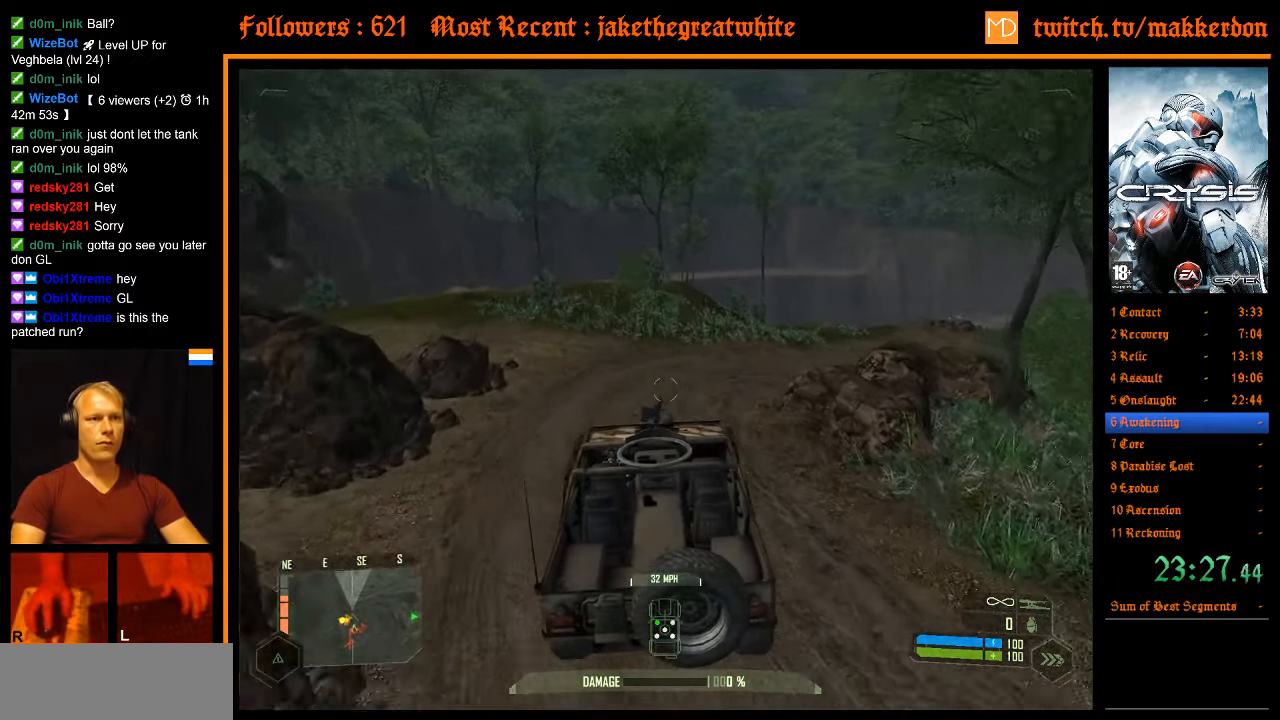
{"keys": ["w"], "mouse": [], "events": [[83, "shift", "up"], [183, "d", "up"], [183, "w", "up"], [267, "w", "down"], [317, "d", "down"], [367, "d", "up"], [417, "w", "up"], [500, "w", "down"]]}
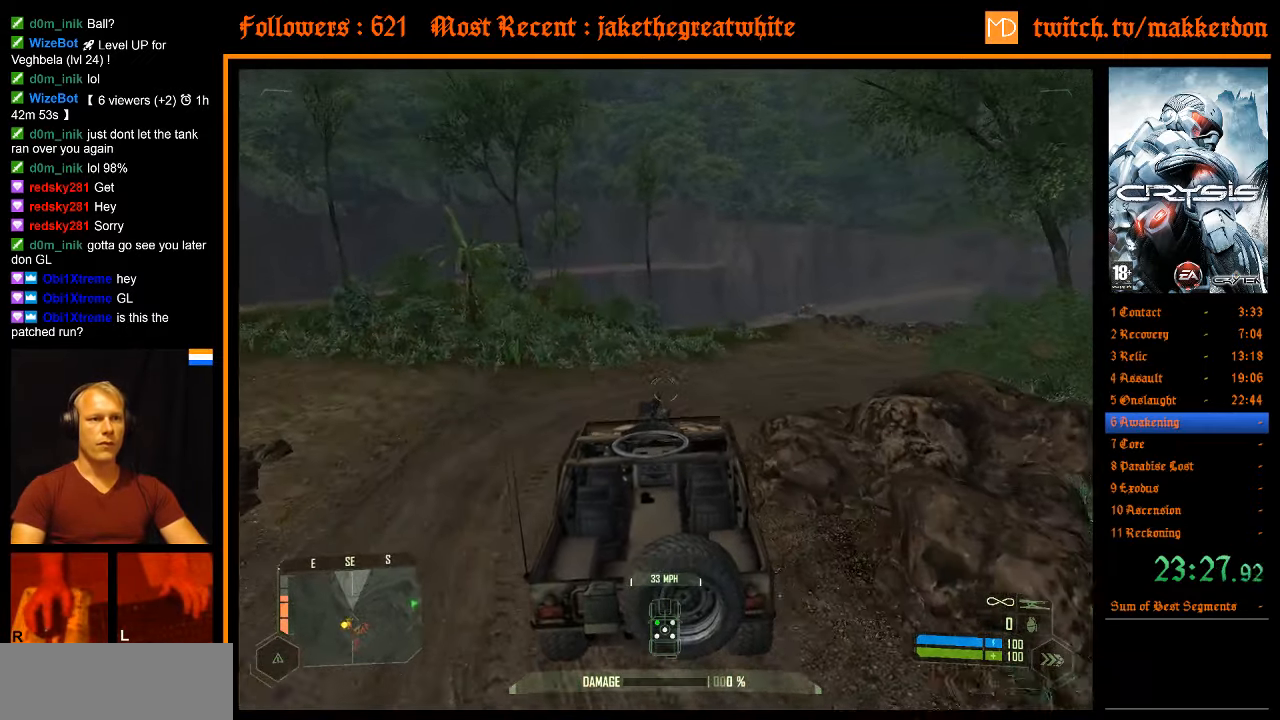
{"keys": ["d"], "mouse": [], "events": [[100, "shift", "down"], [333, "d", "down"], [383, "shift", "up"], [383, "w", "up"]]}
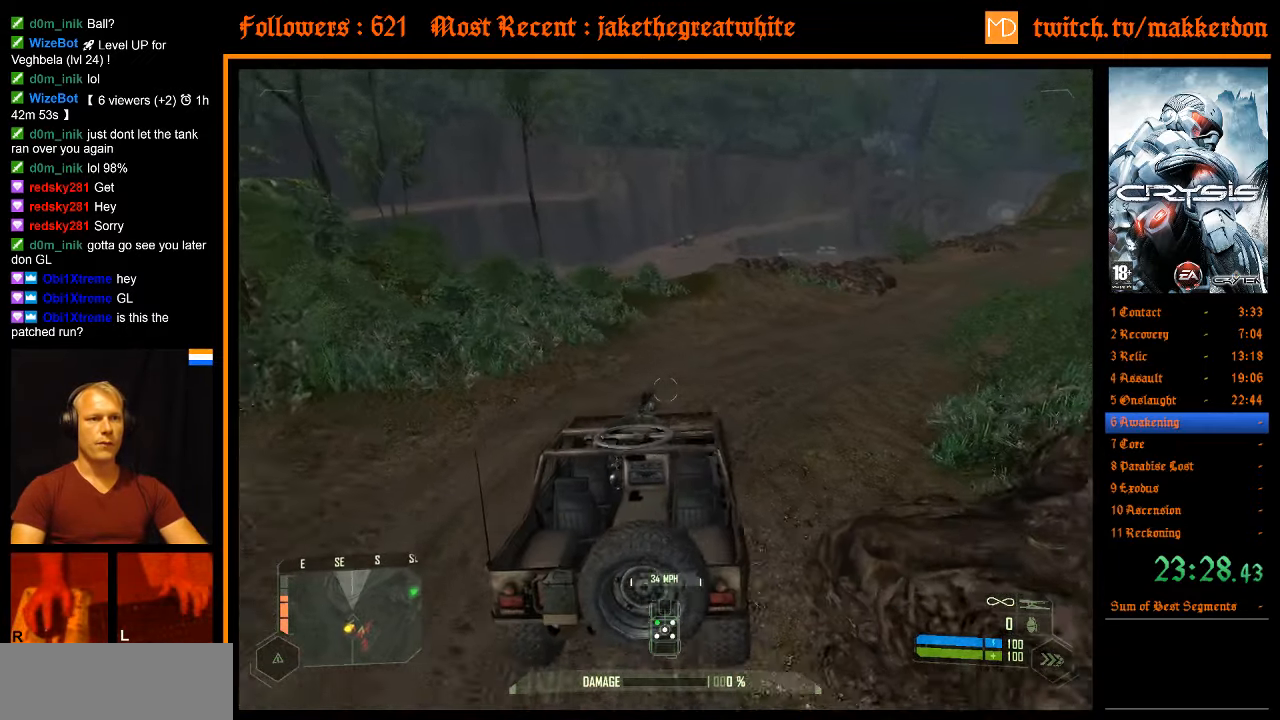
{"keys": ["w"], "mouse": [], "events": [[167, "d", "up"], [483, "w", "down"]]}
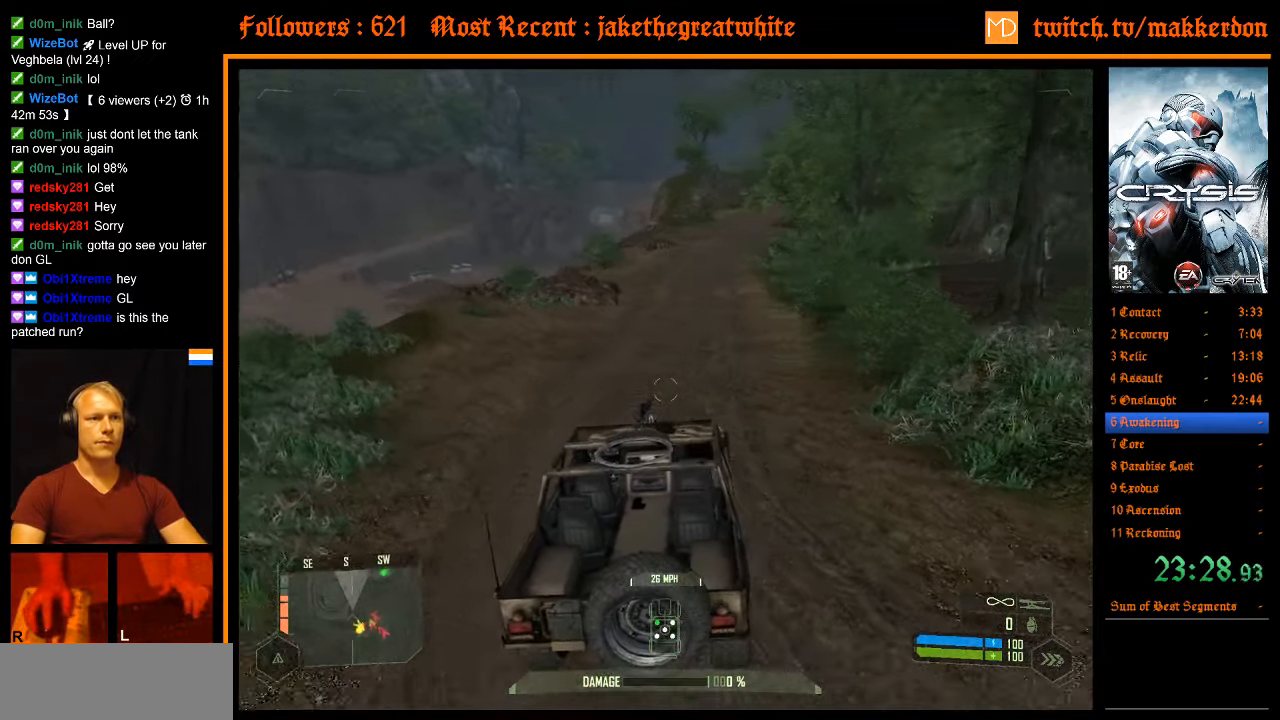
{"keys": ["a", "shift", "w"], "mouse": [], "events": [[33, "w", "up"], [83, "w", "down"], [183, "shift", "down"], [317, "a", "down"]]}
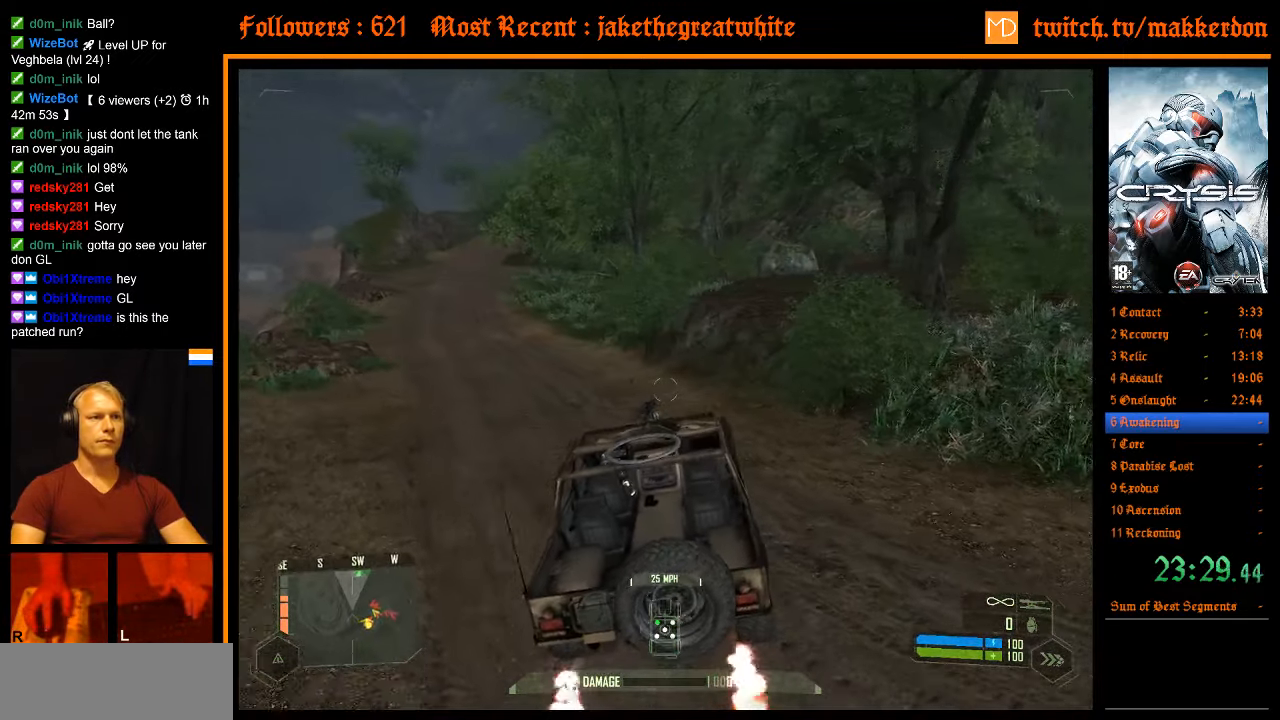
{"keys": ["shift", "w"], "mouse": [], "events": [[50, "a", "up"], [50, "shift", "up"], [100, "w", "up"], [200, "a", "down"], [284, "a", "up"], [384, "w", "down"], [434, "shift", "down"]]}
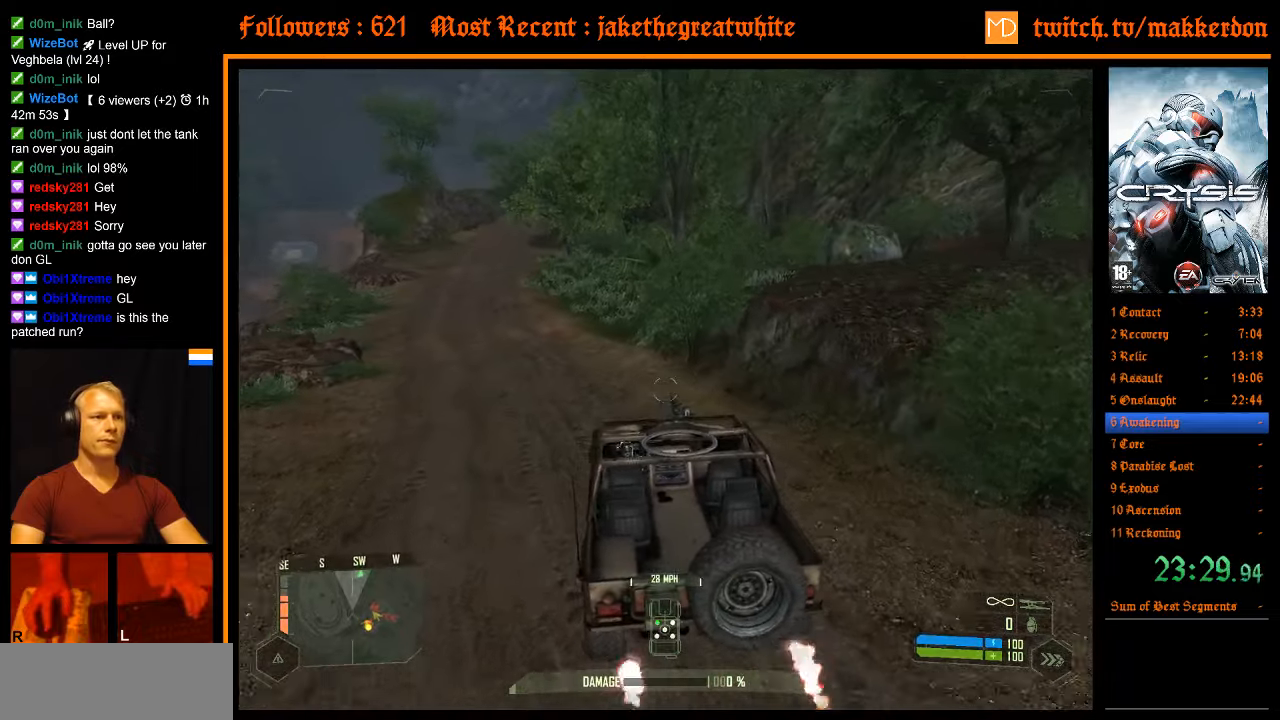
{"keys": ["w"], "mouse": [], "events": [[167, "a", "down"], [400, "a", "up"], [434, "shift", "up"]]}
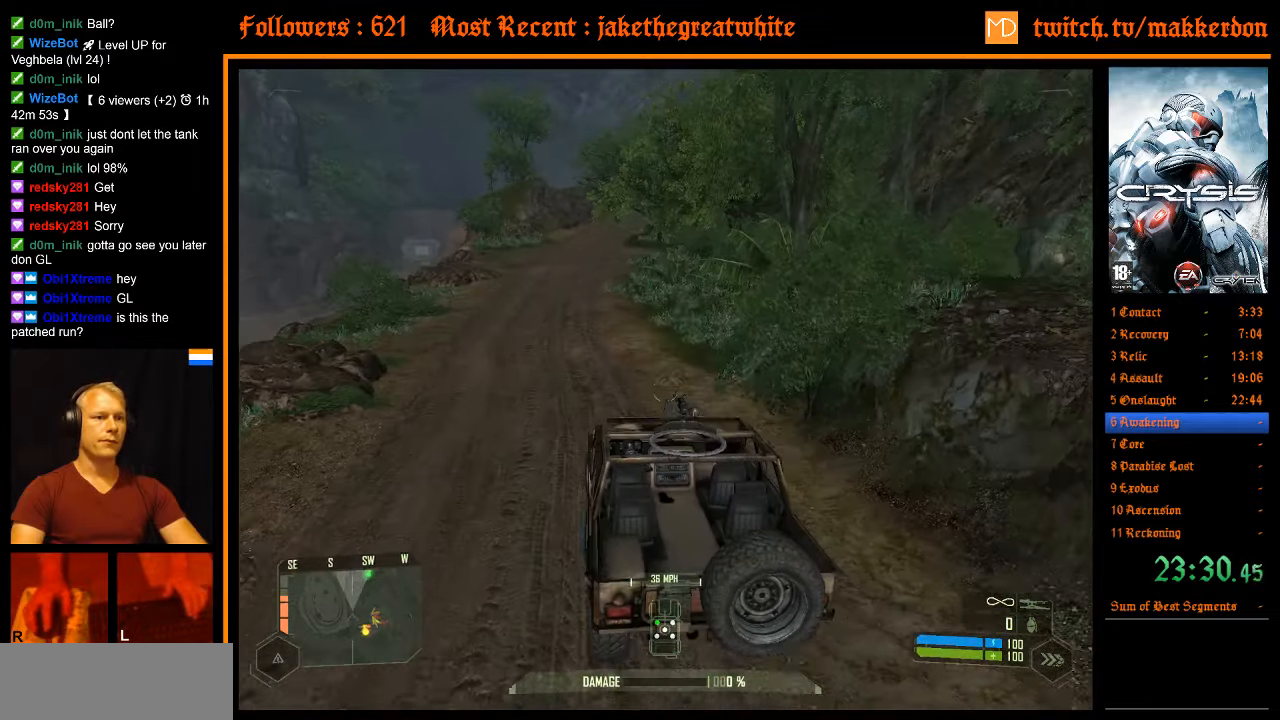
{"keys": ["shift", "w"], "mouse": [], "events": [[34, "shift", "down"]]}
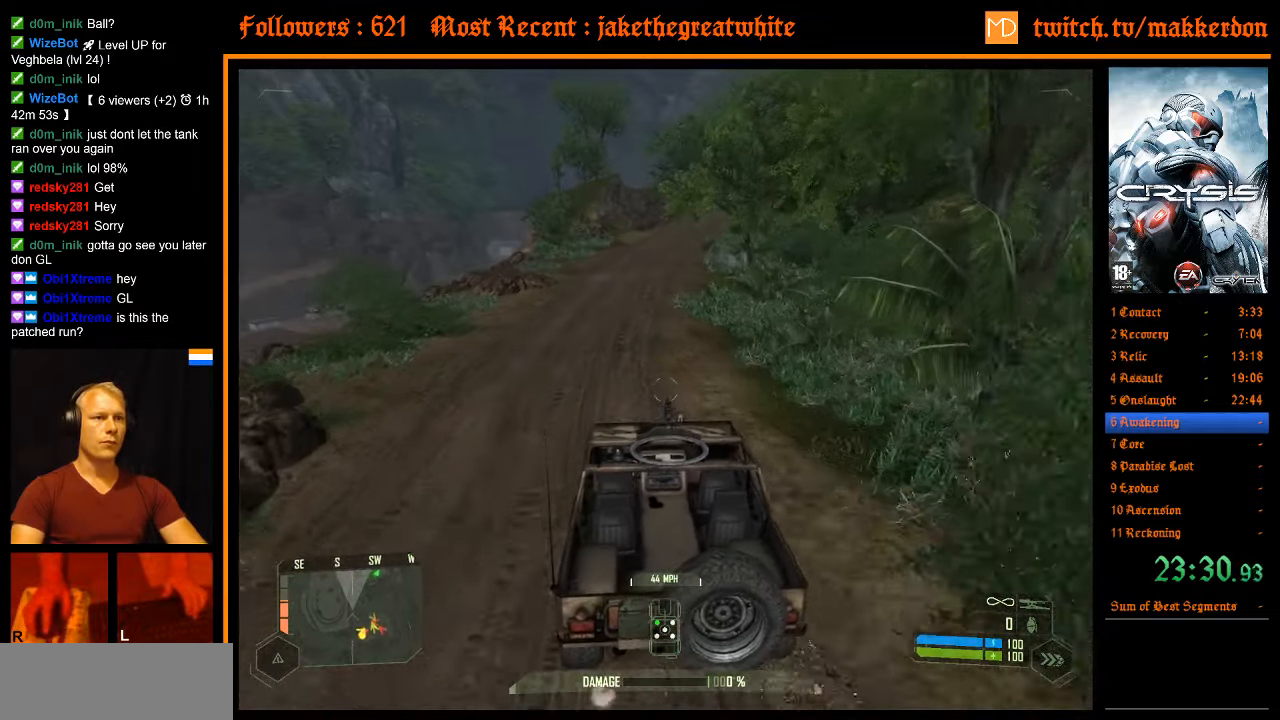
{"keys": ["shift", "w"], "mouse": [], "events": []}
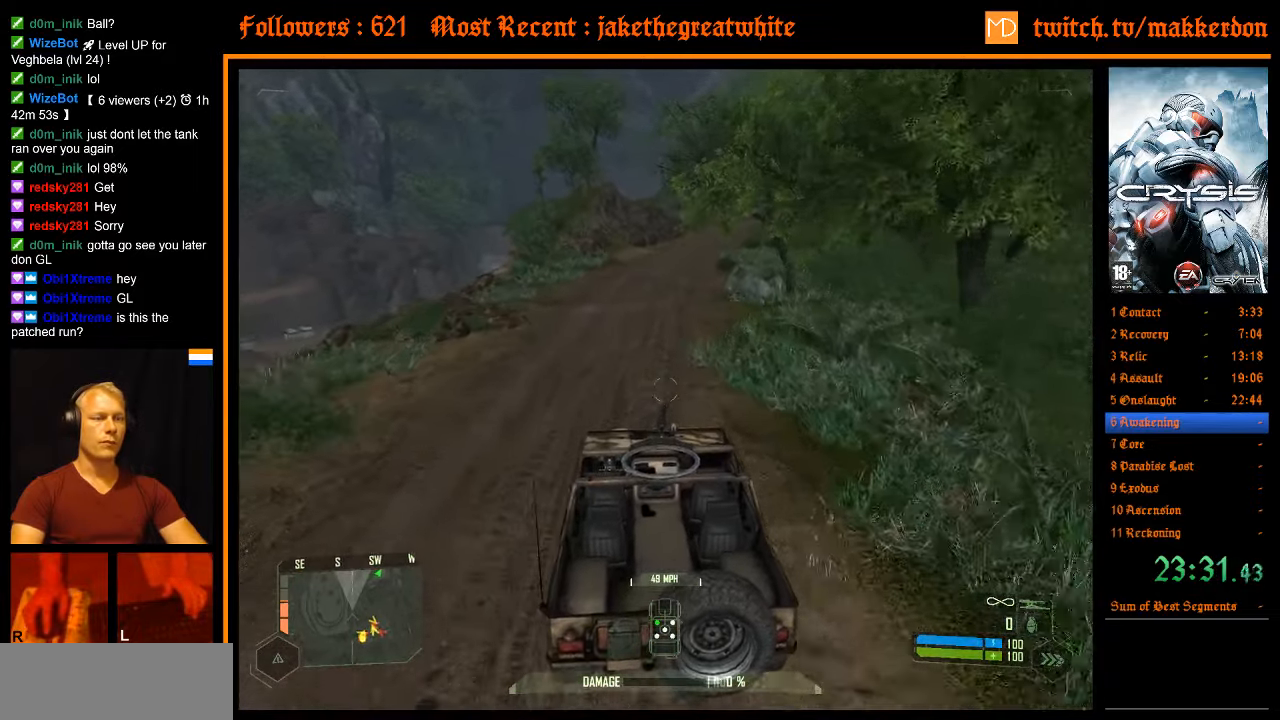
{"keys": ["shift", "w"], "mouse": [], "events": []}
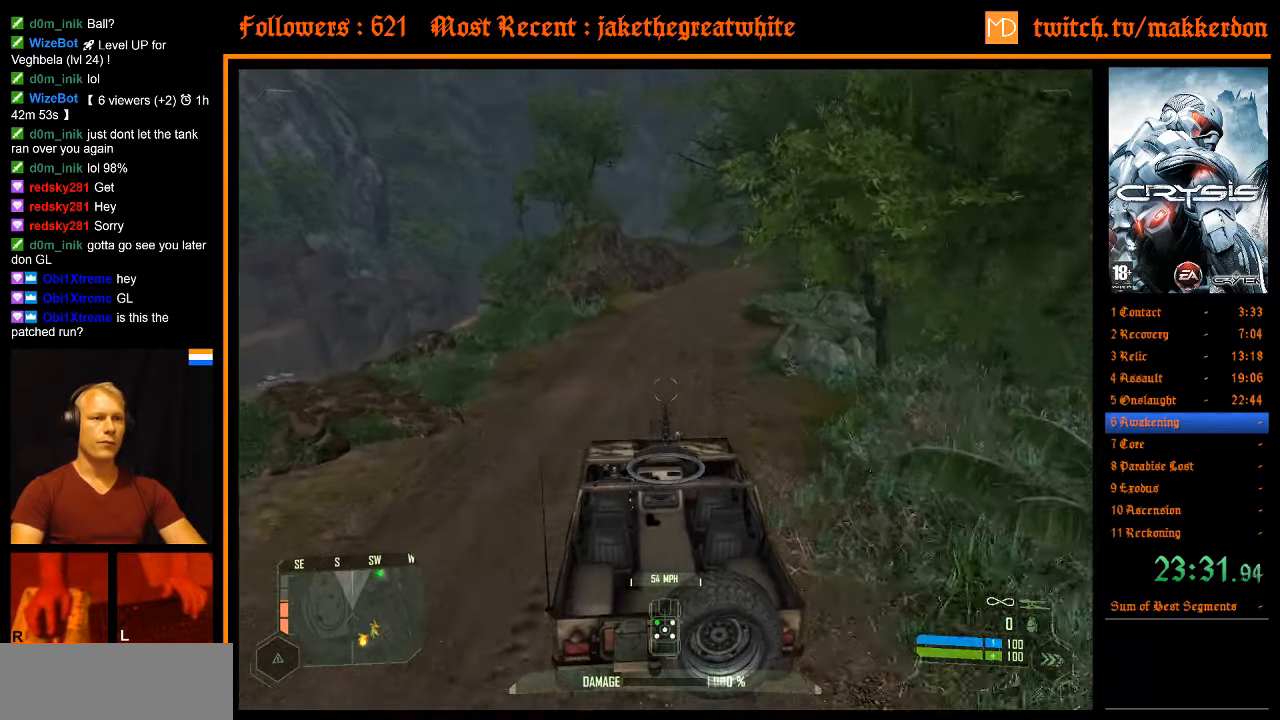
{"keys": ["d", "shift", "w"], "mouse": [], "events": [[117, "d", "down"], [117, "shift", "up"], [167, "d", "up"], [267, "shift", "down"], [450, "d", "down"]]}
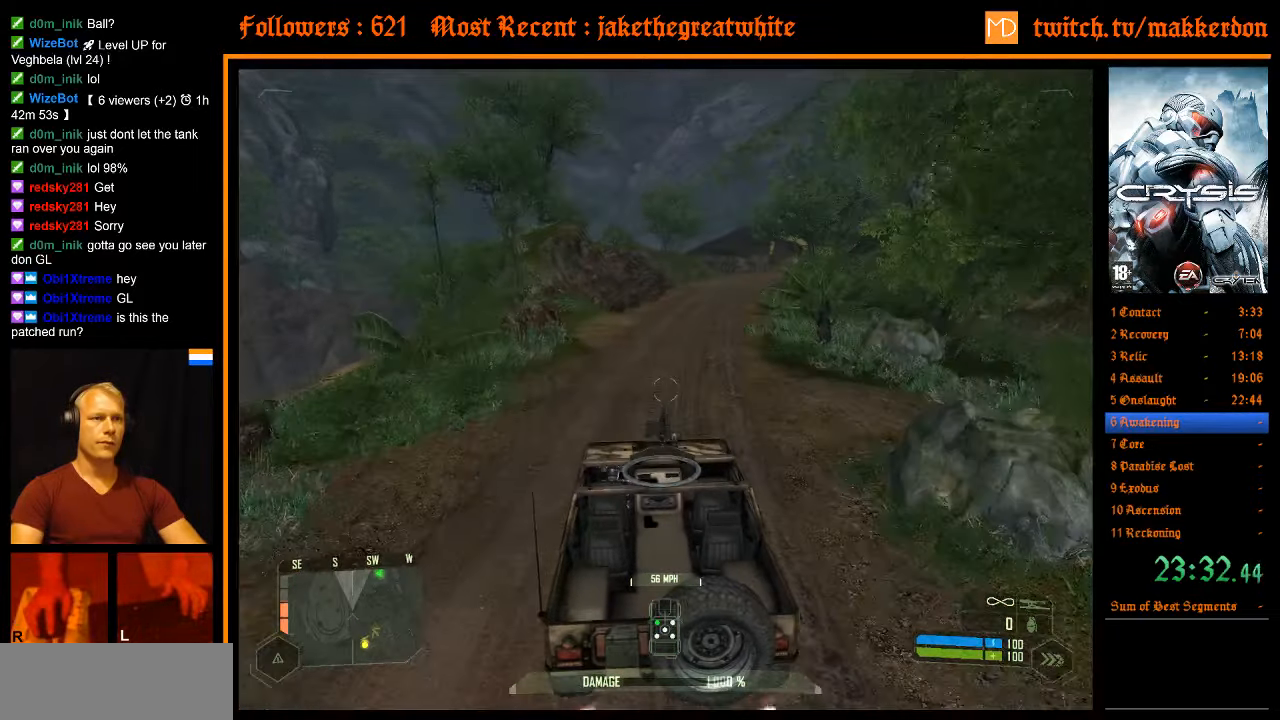
{"keys": ["shift", "w"], "mouse": [], "events": [[34, "d", "up"]]}
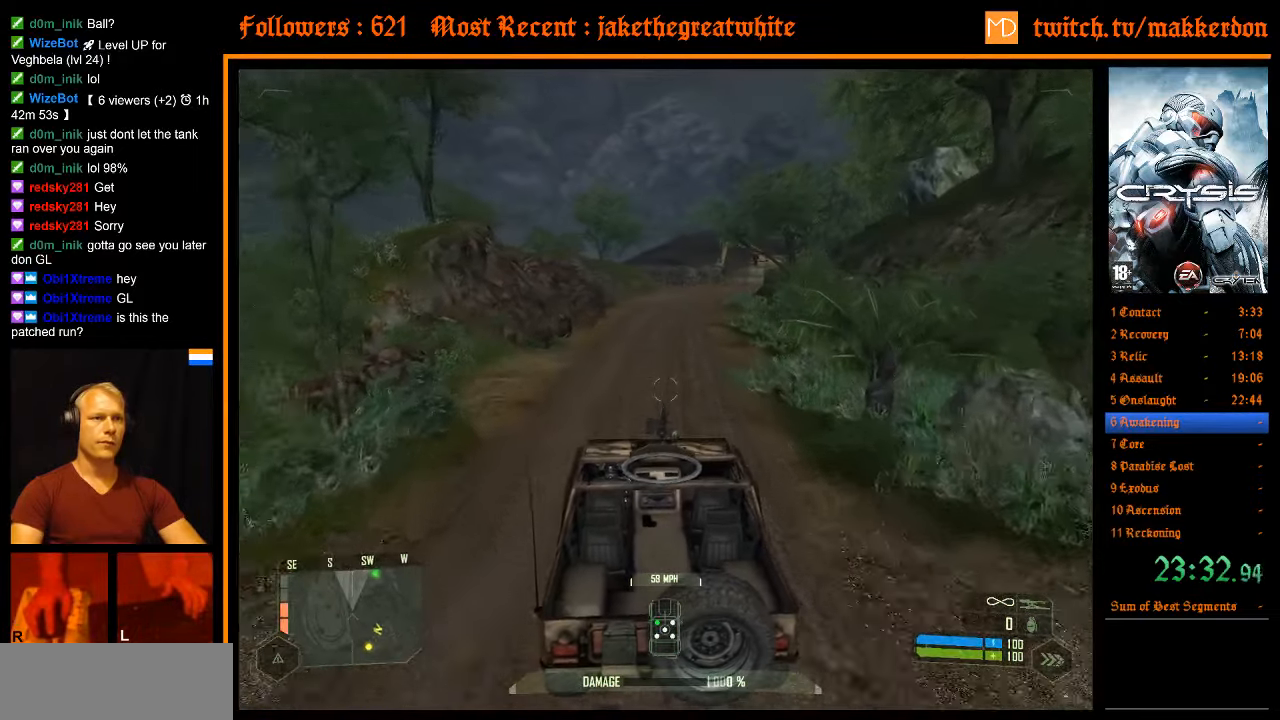
{"keys": ["shift", "w"], "mouse": [], "events": []}
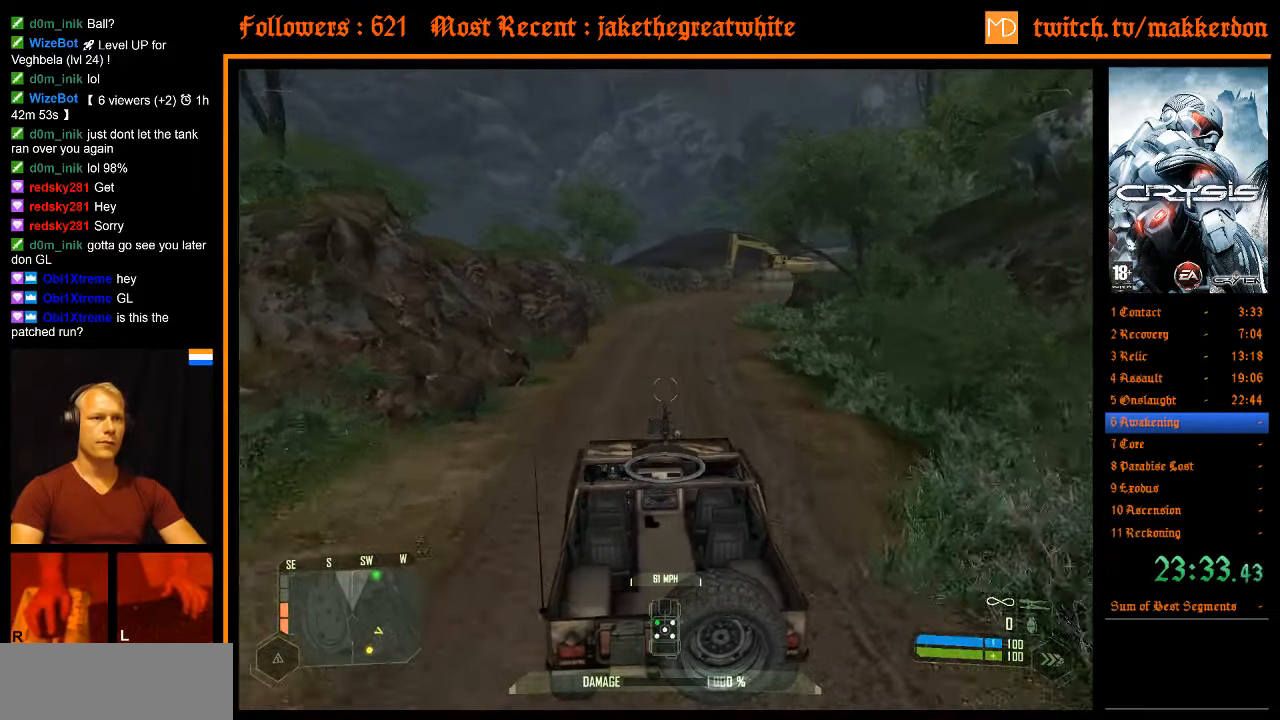
{"keys": [], "mouse": [], "events": [[34, "w", "up"], [84, "shift", "up"], [317, "d", "down"], [317, "w", "down"], [400, "d", "up"], [400, "w", "up"]]}
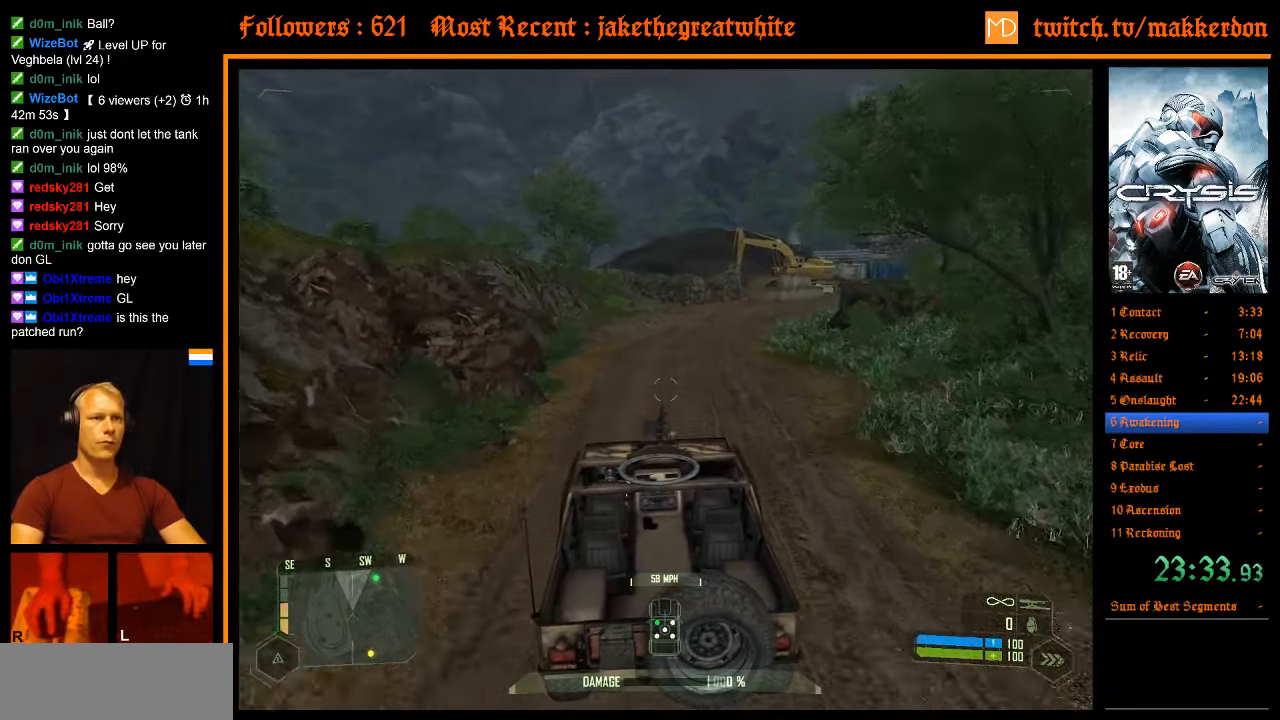
{"keys": [], "mouse": [], "events": [[50, "d", "down"], [50, "w", "down"], [134, "d", "up"], [134, "w", "up"], [234, "shift", "down"], [284, "w", "down"], [334, "d", "down"], [417, "d", "up"], [417, "shift", "up"], [467, "w", "up"]]}